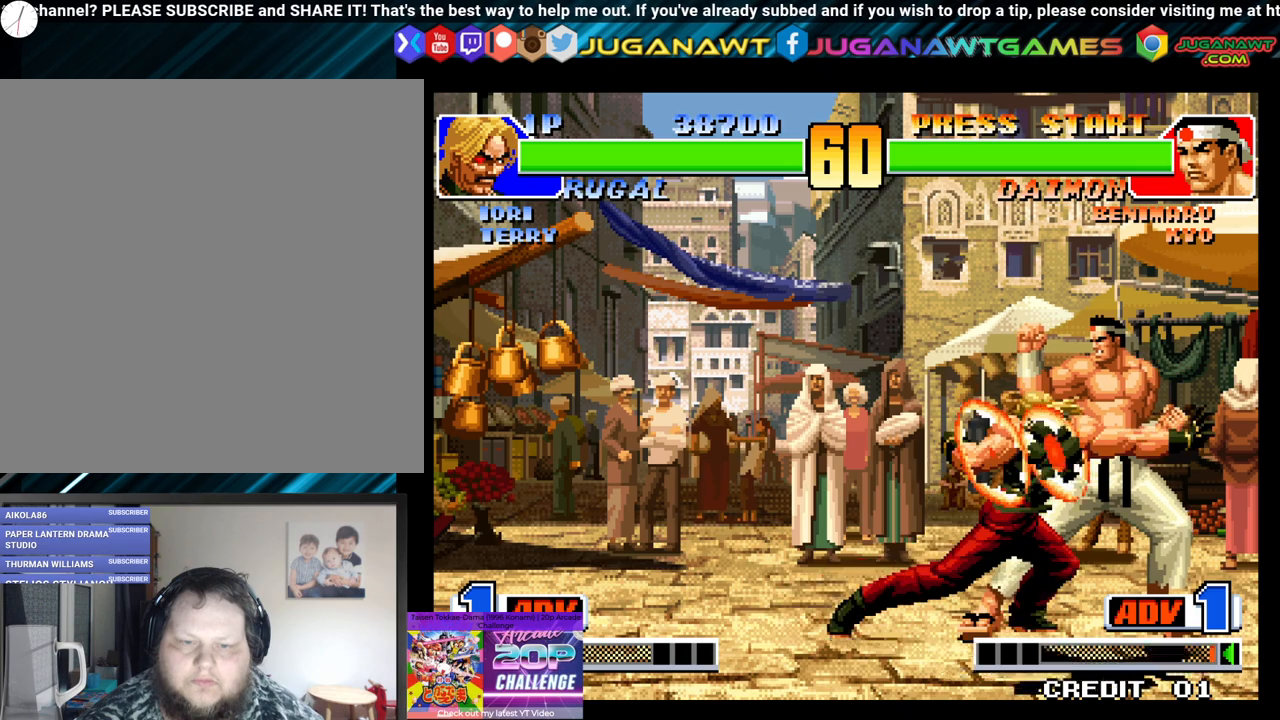
Gameplay with a controller (Xbox layout); each line is a JSON object with the inputs held at the frame after it. "events" lists button and stick changes between this image and that frame as [ms after this image, input, new state], when the widget could be followed in between.
{"buttons": ["B", "DPAD_DOWN", "DPAD_LEFT"], "left_stick": "center", "right_stick": "center", "events": [[67, "Y", "down"], [167, "DPAD_RIGHT", "up"], [167, "Y", "up"], [317, "DPAD_LEFT", "down"], [450, "B", "down"], [483, "DPAD_DOWN", "down"]]}
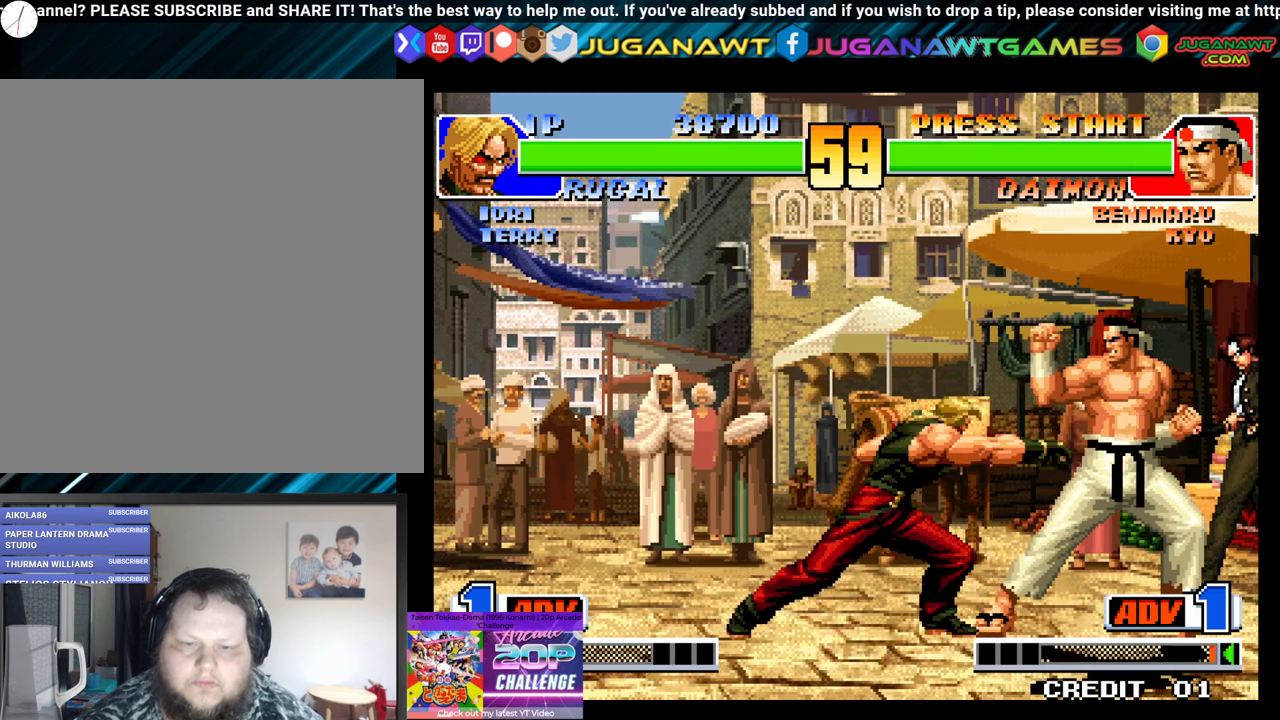
{"buttons": ["DPAD_DOWN", "DPAD_LEFT"], "left_stick": "center", "right_stick": "center", "events": [[17, "B", "up"], [150, "B", "down"], [217, "B", "up"], [317, "B", "down"], [383, "B", "up"]]}
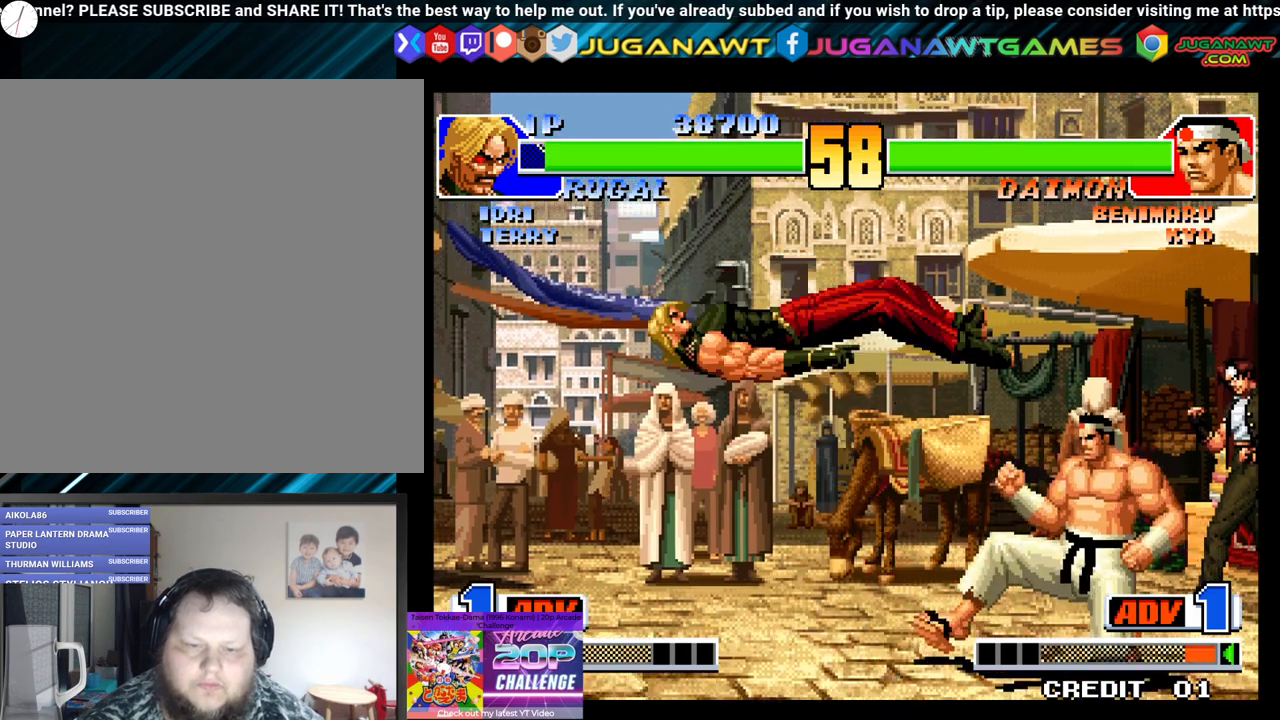
{"buttons": [], "left_stick": "center", "right_stick": "center", "events": [[67, "Y", "down"], [117, "DPAD_LEFT", "up"], [167, "DPAD_DOWN", "up"], [183, "Y", "up"], [267, "Y", "down"], [367, "Y", "up"]]}
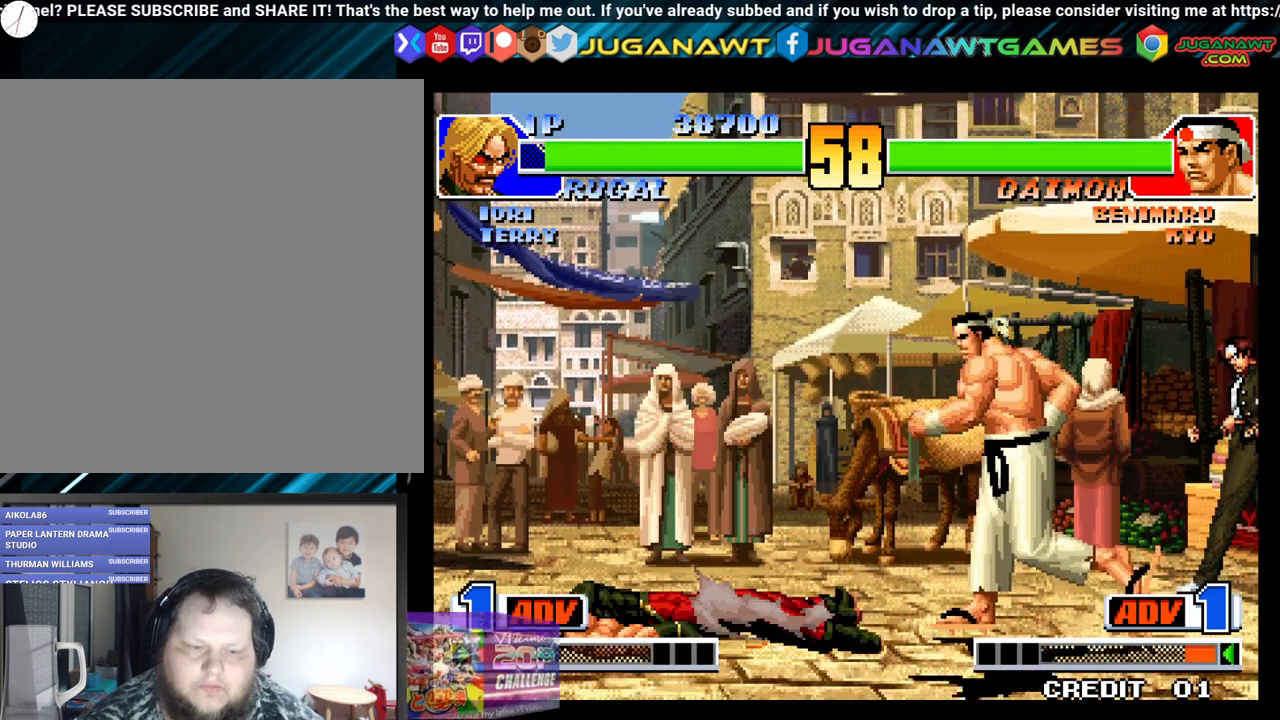
{"buttons": ["Y", "DPAD_DOWN"], "left_stick": "center", "right_stick": "center", "events": [[117, "DPAD_RIGHT", "down"], [217, "DPAD_RIGHT", "up"], [283, "DPAD_DOWN", "down"], [283, "DPAD_LEFT", "down"], [317, "DPAD_LEFT", "up"], [367, "DPAD_RIGHT", "down"], [450, "DPAD_RIGHT", "up"], [483, "DPAD_DOWN", "up"], [483, "Y", "down"], [500, "DPAD_DOWN", "down"]]}
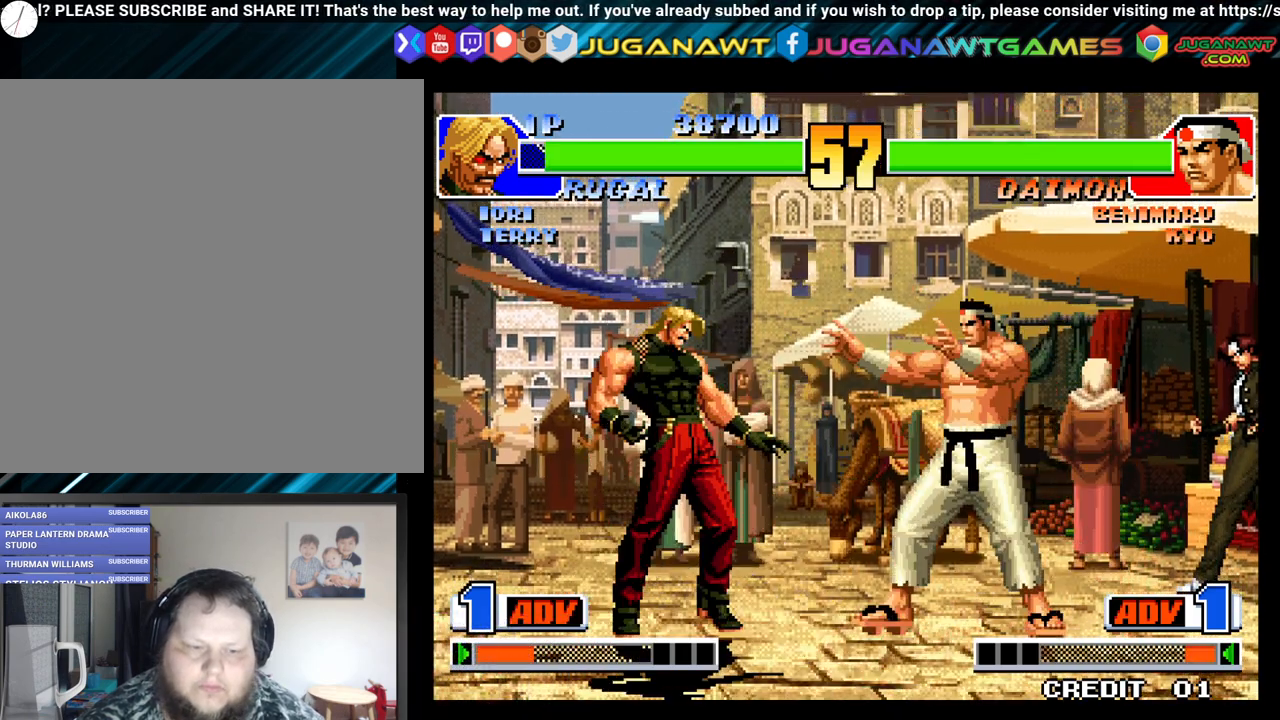
{"buttons": ["Y"], "left_stick": "center", "right_stick": "center", "events": [[33, "DPAD_LEFT", "down"], [50, "DPAD_LEFT", "up"], [50, "DPAD_RIGHT", "down"], [50, "Y", "up"], [150, "DPAD_DOWN", "up"], [150, "Y", "down"], [183, "DPAD_RIGHT", "up"], [283, "Y", "up"], [383, "Y", "down"]]}
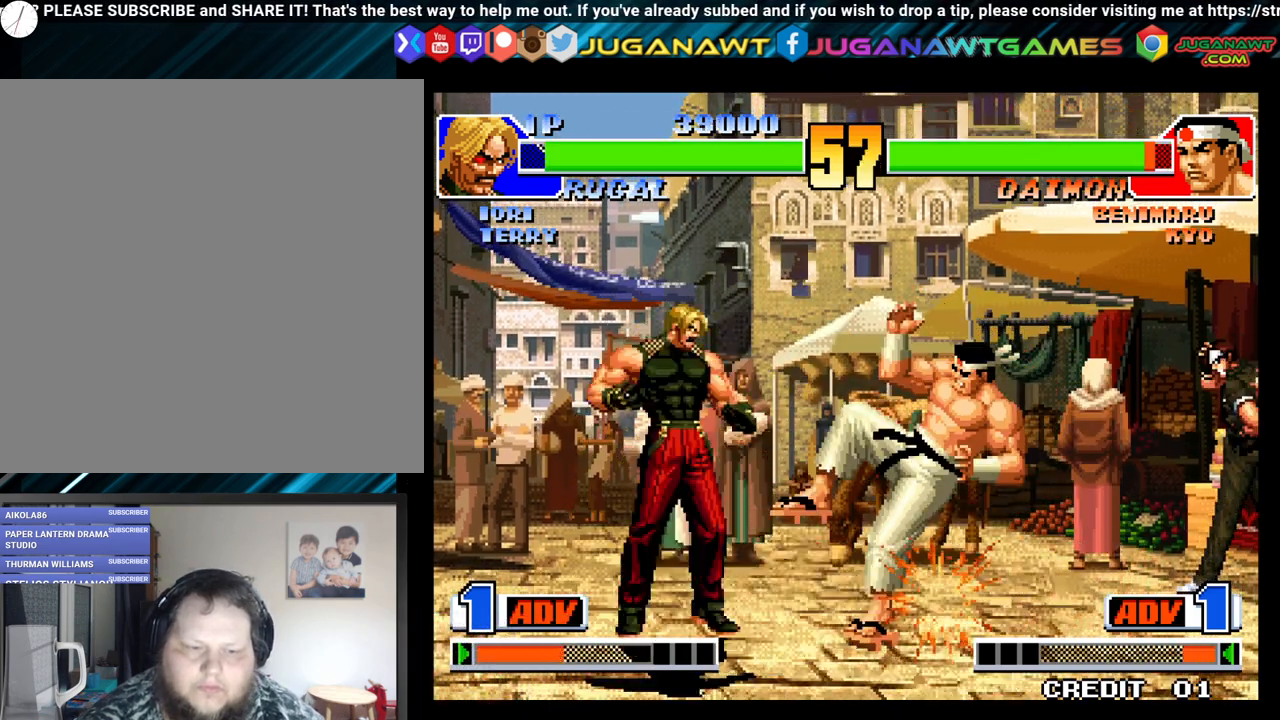
{"buttons": ["Y"], "left_stick": "center", "right_stick": "center", "events": [[17, "Y", "up"], [217, "DPAD_RIGHT", "down"], [267, "DPAD_RIGHT", "up"], [367, "DPAD_LEFT", "down"], [467, "DPAD_LEFT", "up"], [467, "Y", "down"]]}
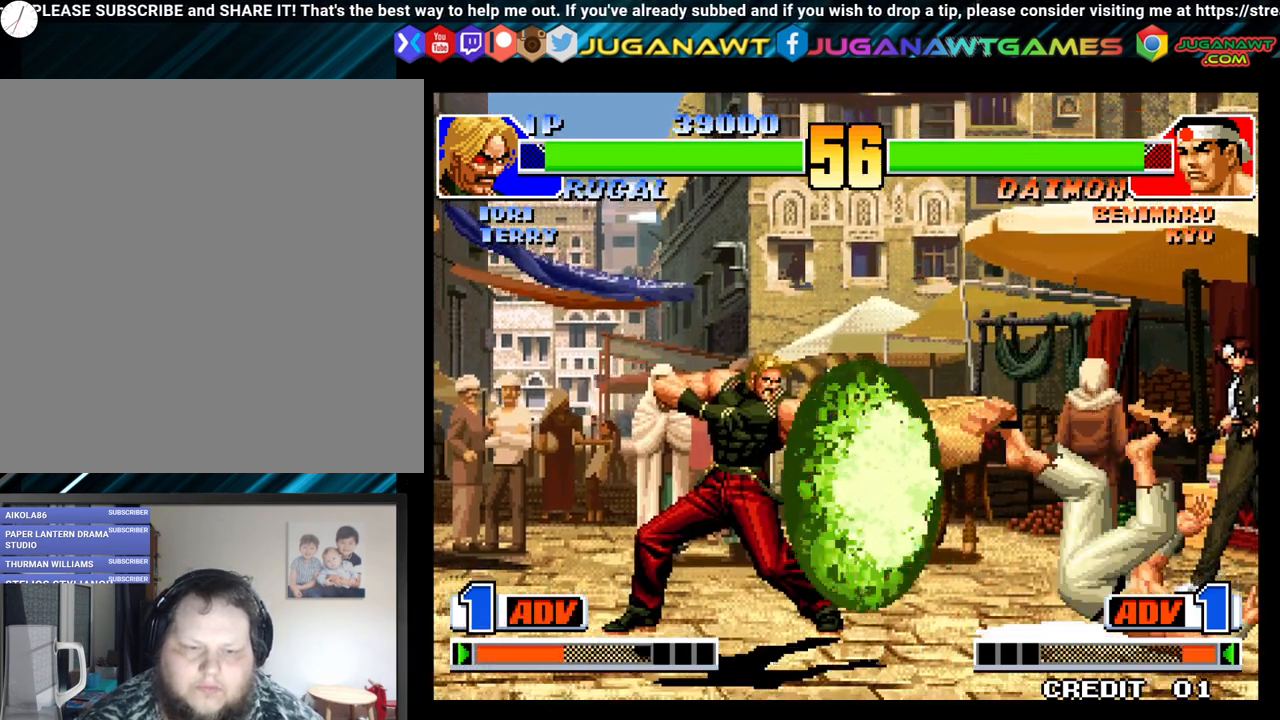
{"buttons": ["DPAD_LEFT"], "left_stick": "center", "right_stick": "center", "events": [[83, "Y", "up"], [450, "DPAD_LEFT", "down"]]}
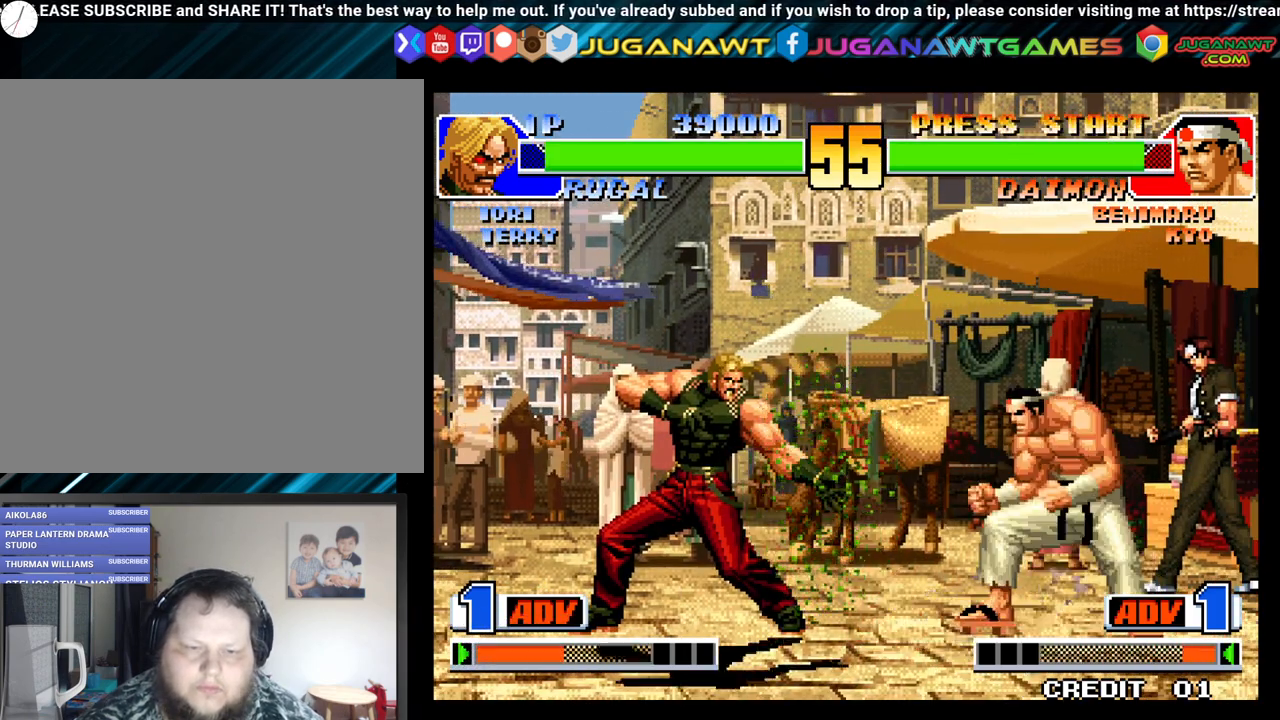
{"buttons": [], "left_stick": "center", "right_stick": "center", "events": [[67, "DPAD_DOWN", "down"], [100, "DPAD_LEFT", "up"], [167, "DPAD_LEFT", "down"], [217, "DPAD_DOWN", "up"], [217, "Y", "down"], [233, "DPAD_LEFT", "up"], [317, "Y", "up"]]}
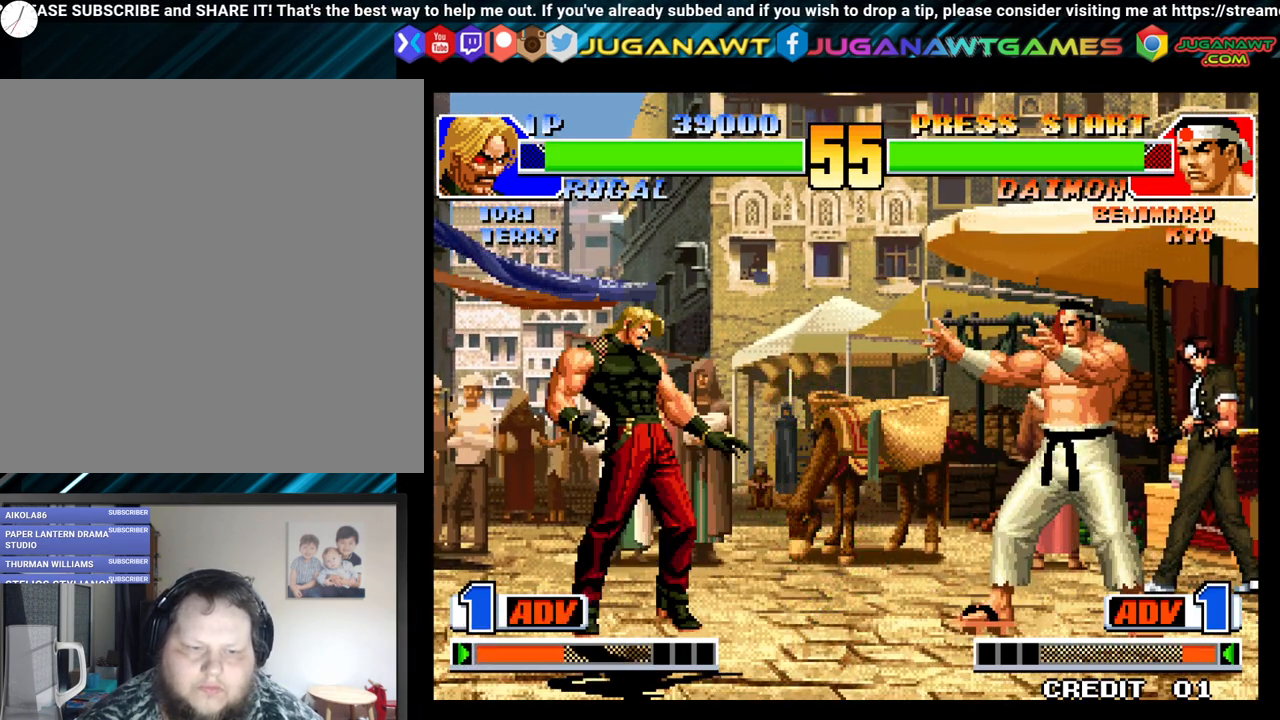
{"buttons": [], "left_stick": "center", "right_stick": "center", "events": [[100, "DPAD_LEFT", "down"], [200, "DPAD_DOWN", "down"], [233, "DPAD_LEFT", "up"], [300, "DPAD_LEFT", "down"], [333, "DPAD_DOWN", "up"], [333, "DPAD_LEFT", "up"], [333, "Y", "down"], [433, "Y", "up"]]}
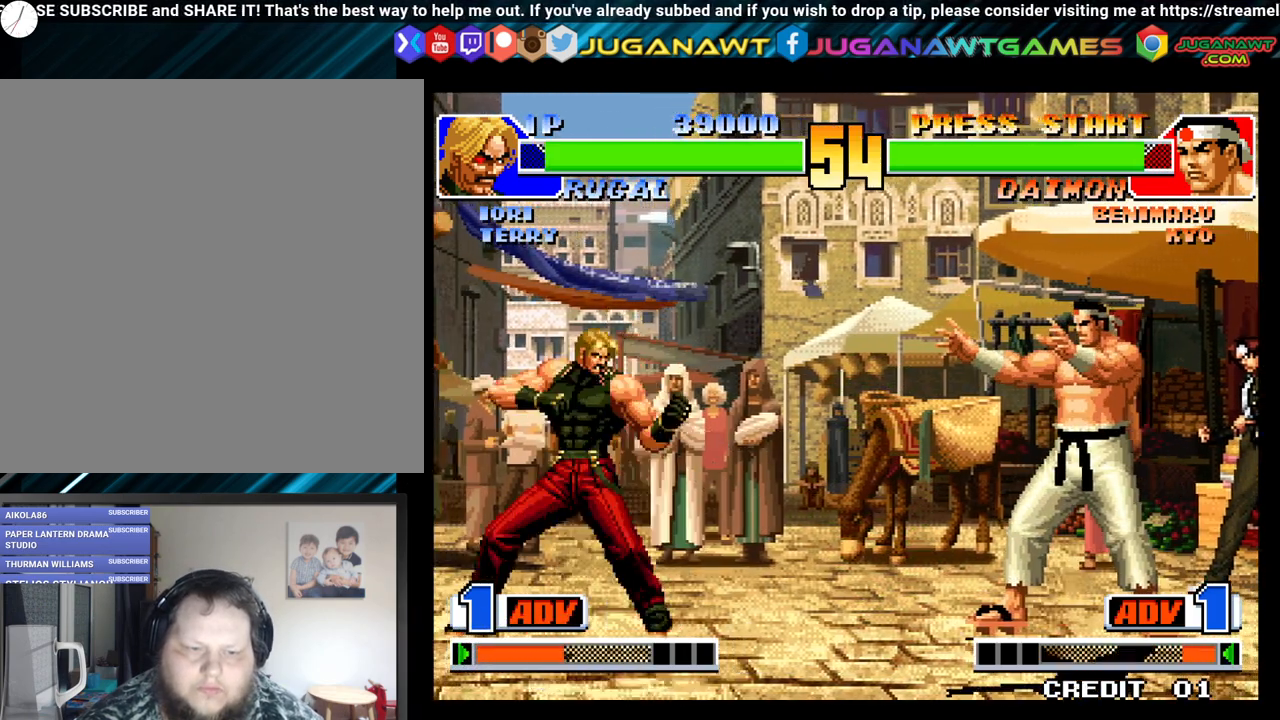
{"buttons": [], "left_stick": "center", "right_stick": "center", "events": []}
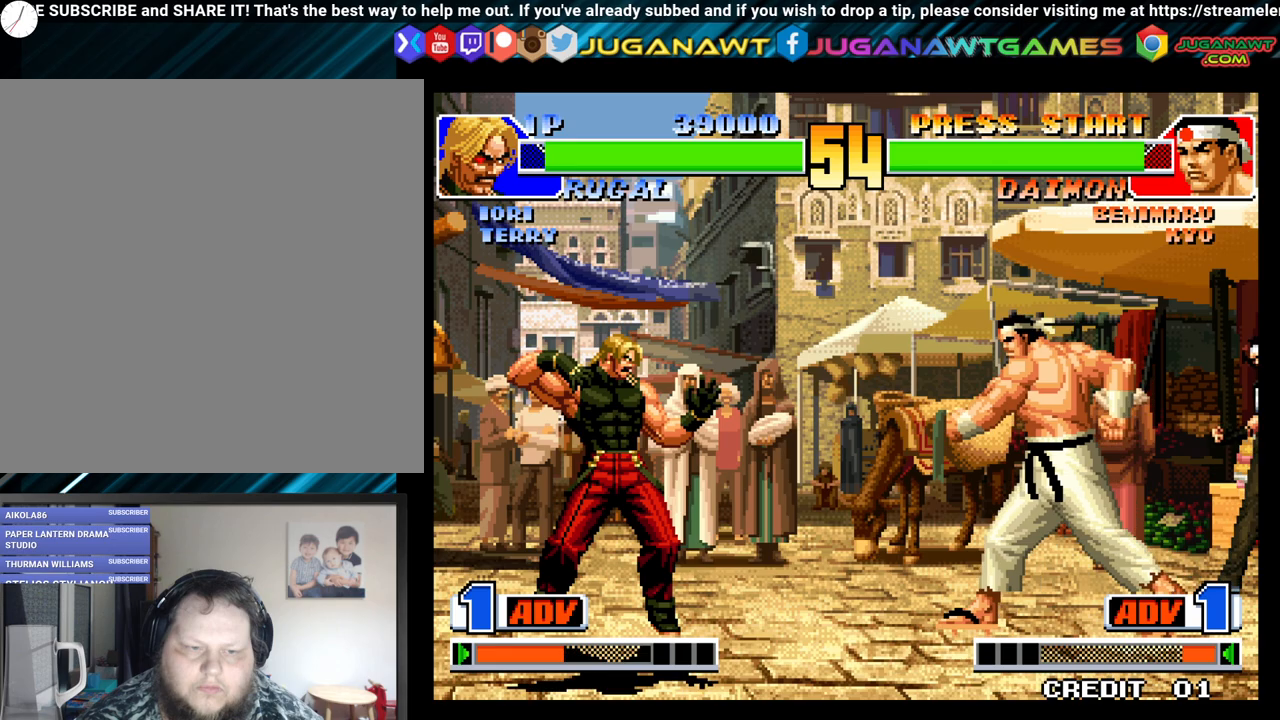
{"buttons": ["DPAD_DOWN", "DPAD_LEFT"], "left_stick": "center", "right_stick": "center", "events": [[50, "DPAD_RIGHT", "down"], [100, "DPAD_UP", "down"], [300, "DPAD_RIGHT", "up"], [300, "DPAD_UP", "up"], [350, "DPAD_LEFT", "down"], [433, "DPAD_DOWN", "down"]]}
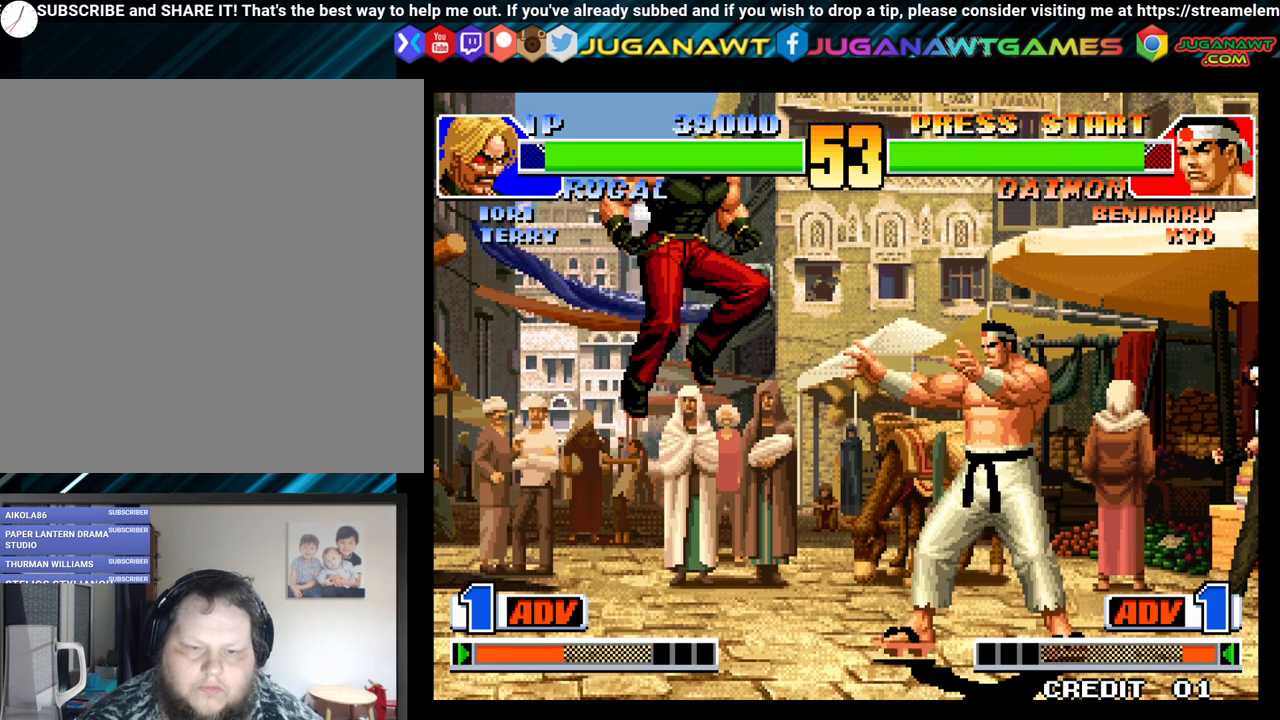
{"buttons": ["DPAD_DOWN"], "left_stick": "center", "right_stick": "center", "events": [[100, "B", "down"], [217, "B", "up"], [400, "DPAD_DOWN", "up"], [400, "Y", "down"], [433, "DPAD_DOWN", "down"], [433, "Y", "up"], [467, "DPAD_LEFT", "up"]]}
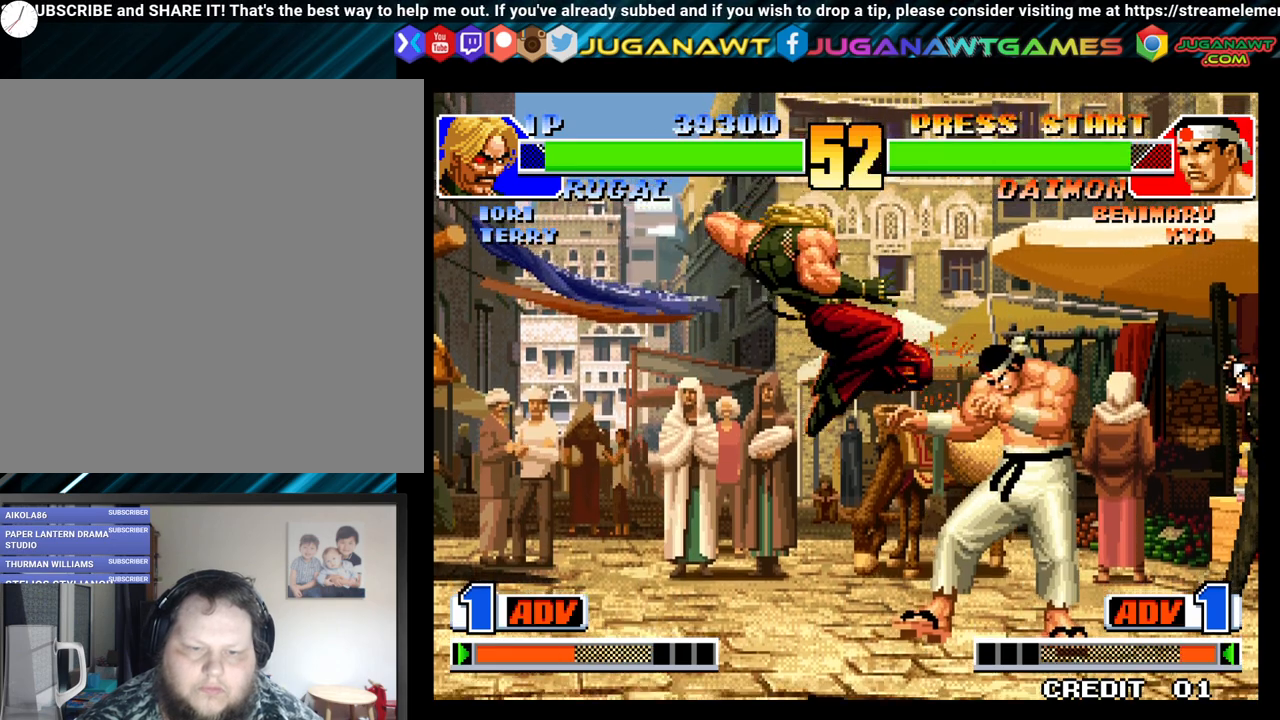
{"buttons": ["Y", "DPAD_DOWN", "DPAD_LEFT"], "left_stick": "center", "right_stick": "center", "events": [[50, "X", "down"], [67, "DPAD_LEFT", "down"], [100, "DPAD_DOWN", "up"], [133, "X", "up"], [250, "X", "down"], [333, "X", "up"], [417, "DPAD_DOWN", "down"], [433, "Y", "down"]]}
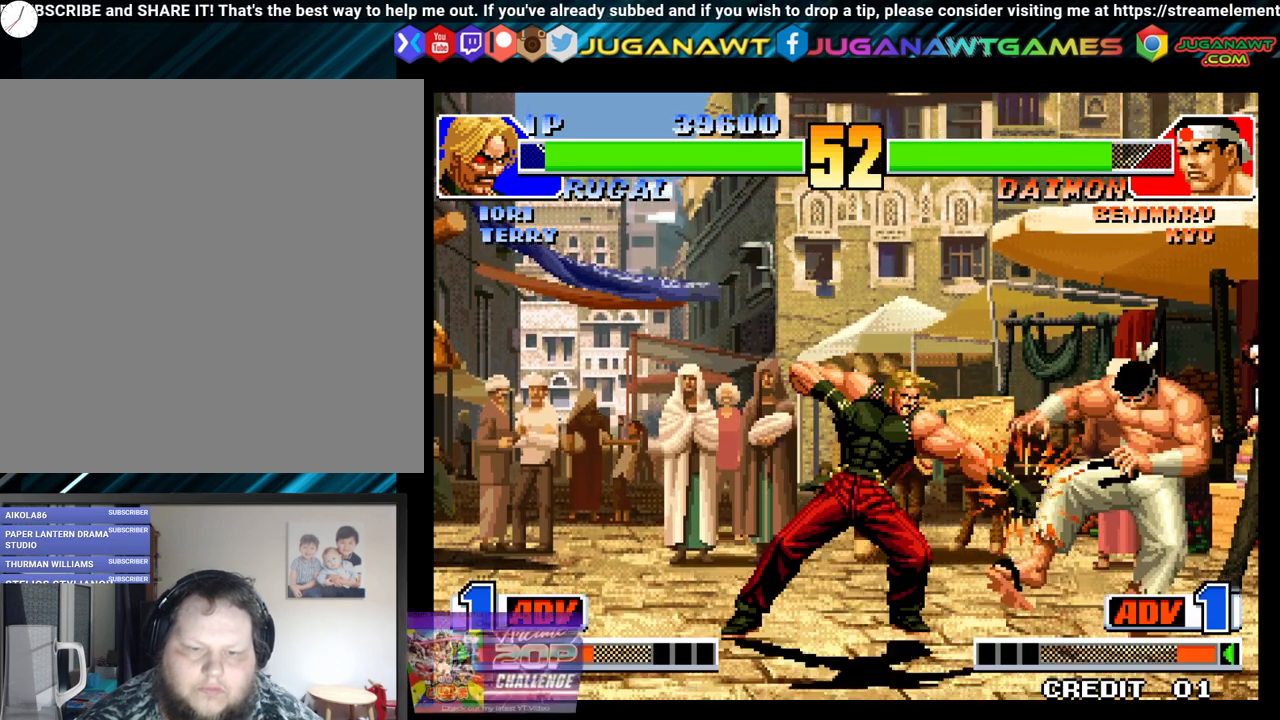
{"buttons": ["DPAD_LEFT"], "left_stick": "center", "right_stick": "center", "events": [[33, "Y", "up"], [133, "Y", "down"], [233, "Y", "up"], [333, "Y", "down"], [417, "DPAD_DOWN", "up"], [417, "Y", "up"]]}
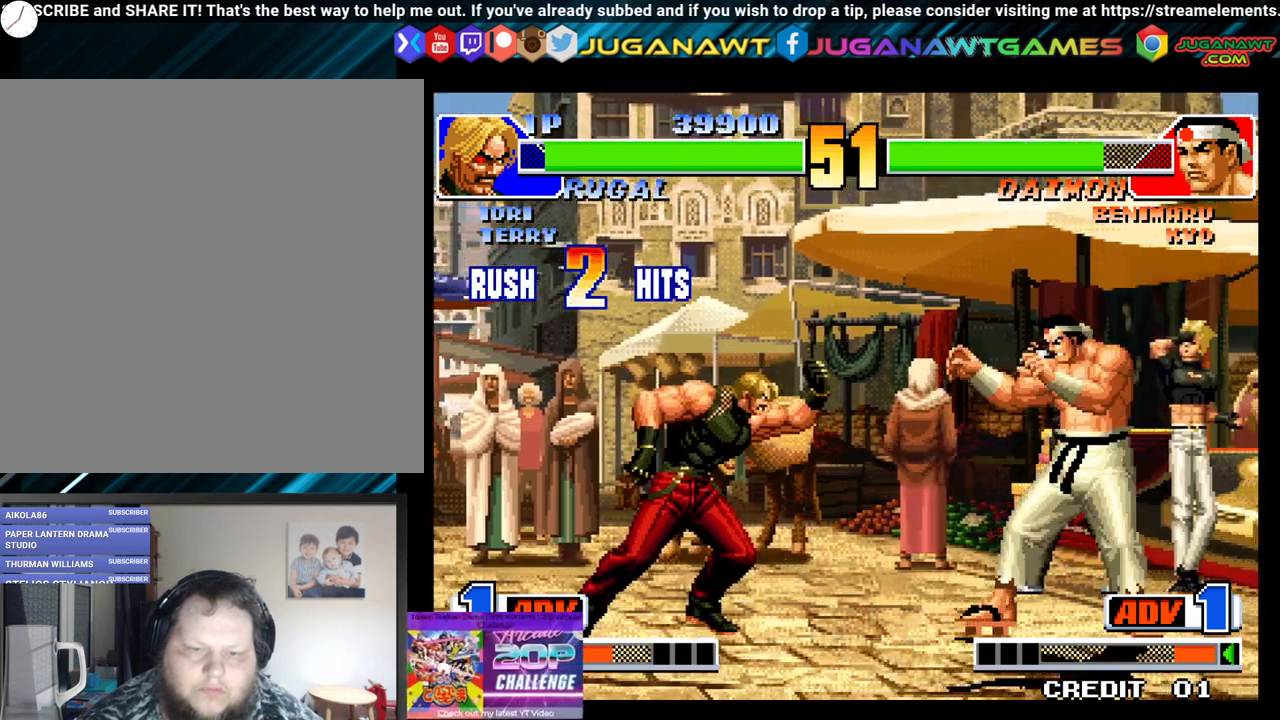
{"buttons": ["X", "DPAD_RIGHT"], "left_stick": "center", "right_stick": "center", "events": [[50, "DPAD_DOWN", "down"], [67, "DPAD_LEFT", "up"], [100, "DPAD_RIGHT", "down"], [133, "DPAD_DOWN", "up"], [183, "X", "down"], [317, "X", "up"], [450, "X", "down"]]}
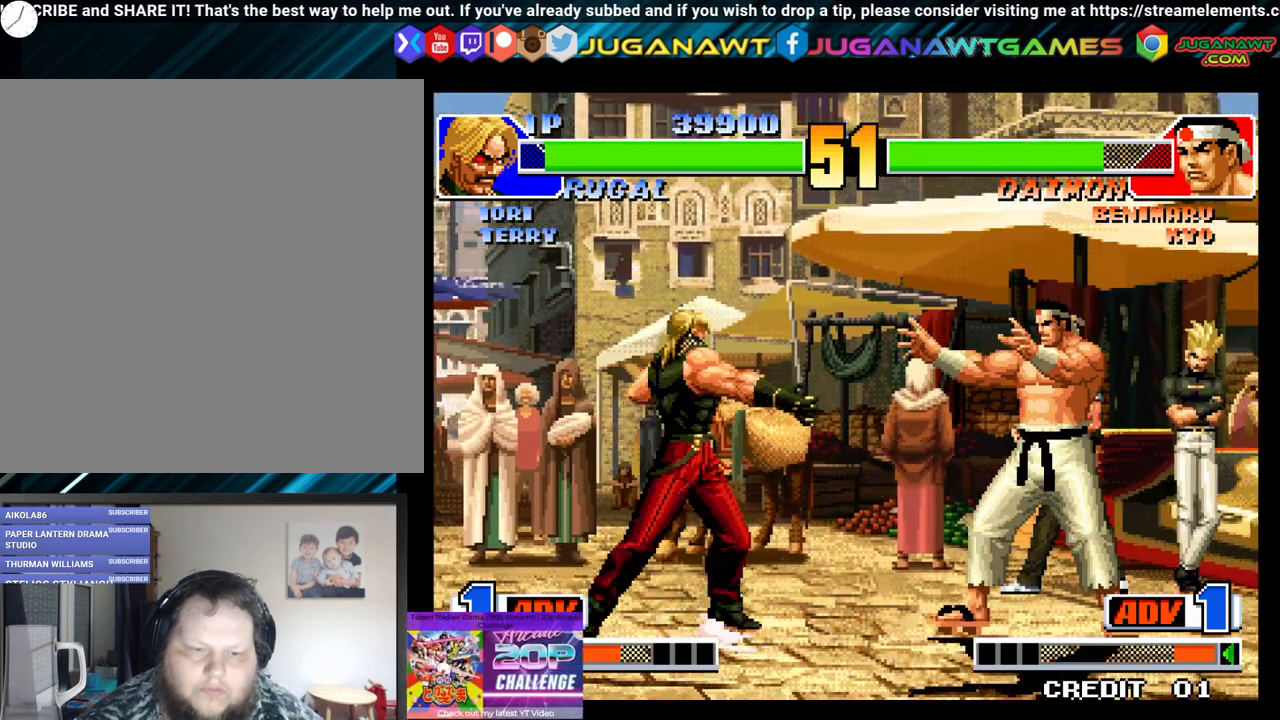
{"buttons": ["DPAD_LEFT"], "left_stick": "center", "right_stick": "center", "events": [[50, "DPAD_RIGHT", "up"], [67, "X", "up"], [233, "DPAD_LEFT", "down"]]}
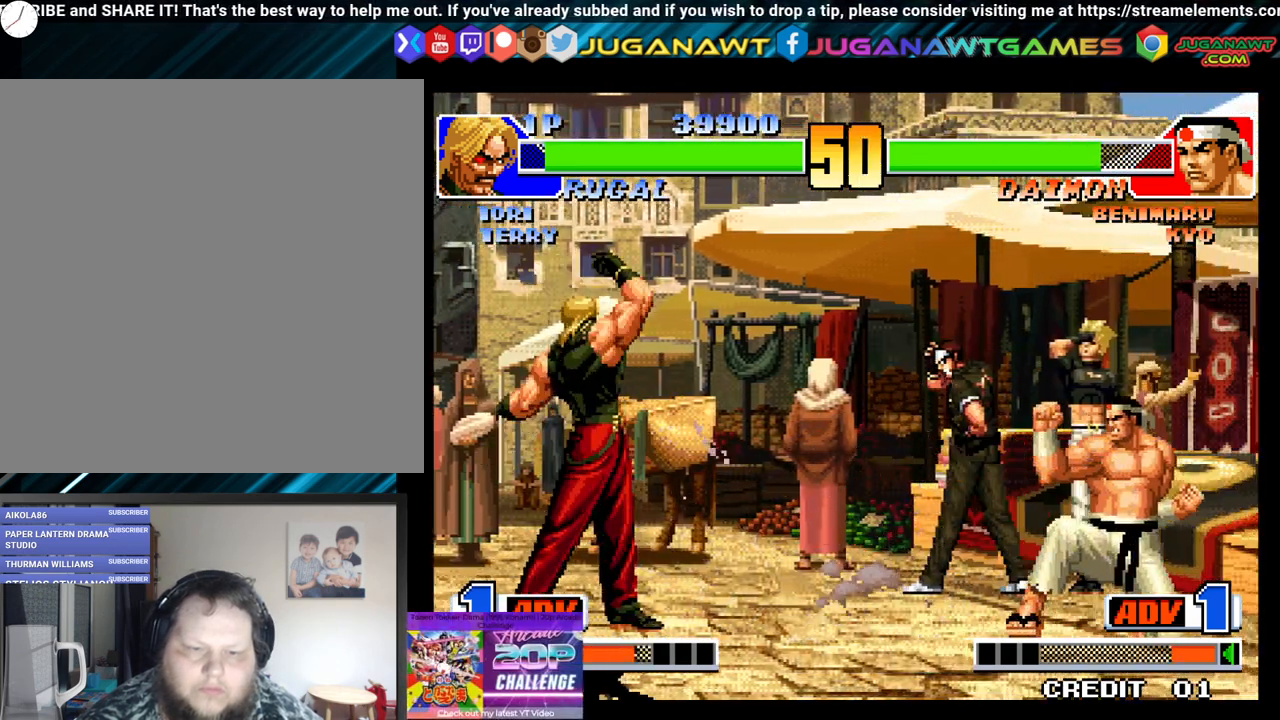
{"buttons": [], "left_stick": "center", "right_stick": "center", "events": [[67, "DPAD_DOWN", "down"], [100, "DPAD_LEFT", "up"], [117, "DPAD_RIGHT", "down"], [167, "DPAD_DOWN", "up"], [200, "X", "down"], [267, "DPAD_RIGHT", "up"], [333, "X", "up"]]}
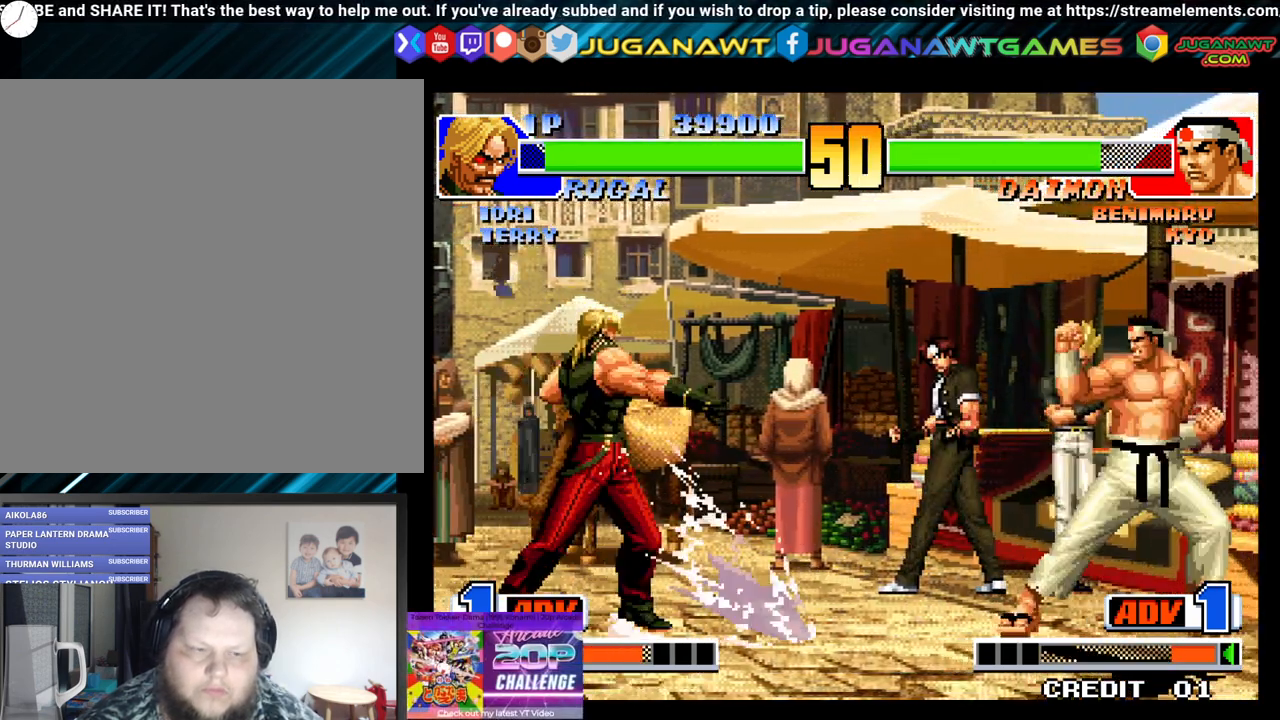
{"buttons": ["DPAD_DOWN", "DPAD_LEFT"], "left_stick": "center", "right_stick": "center", "events": [[383, "DPAD_LEFT", "down"], [467, "DPAD_DOWN", "down"]]}
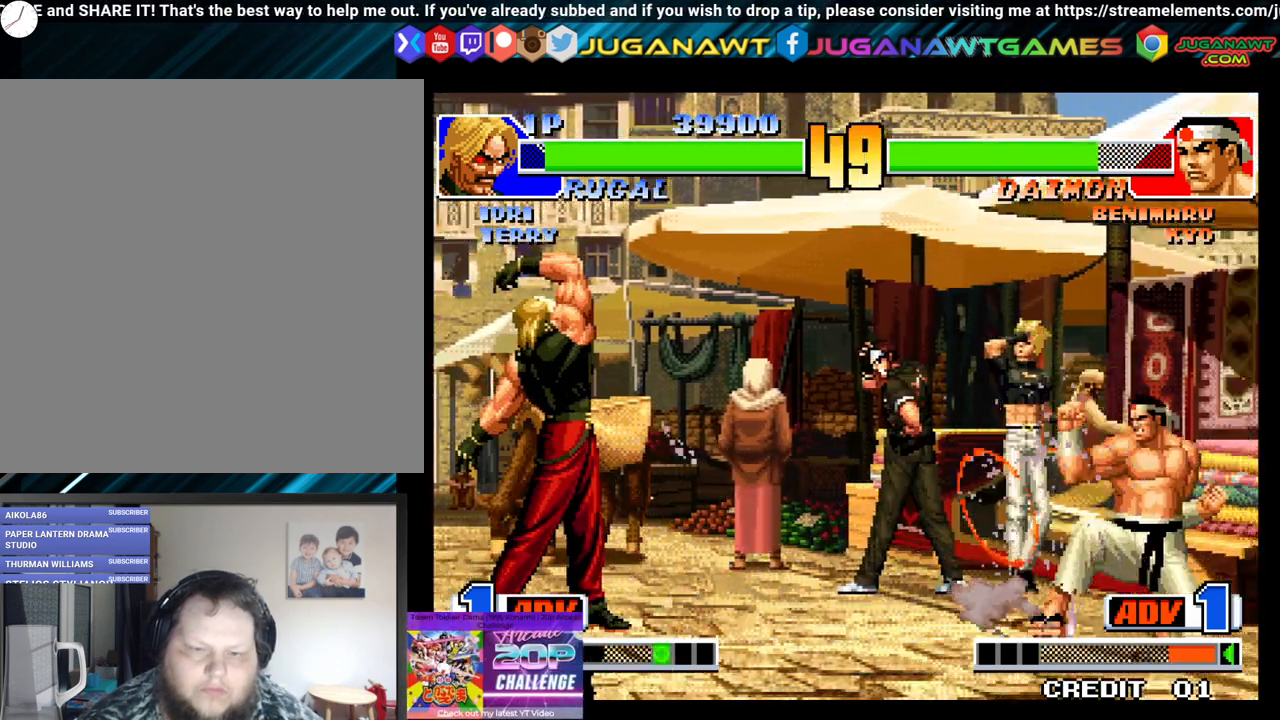
{"buttons": [], "left_stick": "center", "right_stick": "center", "events": [[17, "DPAD_LEFT", "up"], [67, "DPAD_RIGHT", "down"], [117, "DPAD_DOWN", "up"], [117, "Y", "down"], [200, "DPAD_RIGHT", "up"], [300, "Y", "up"]]}
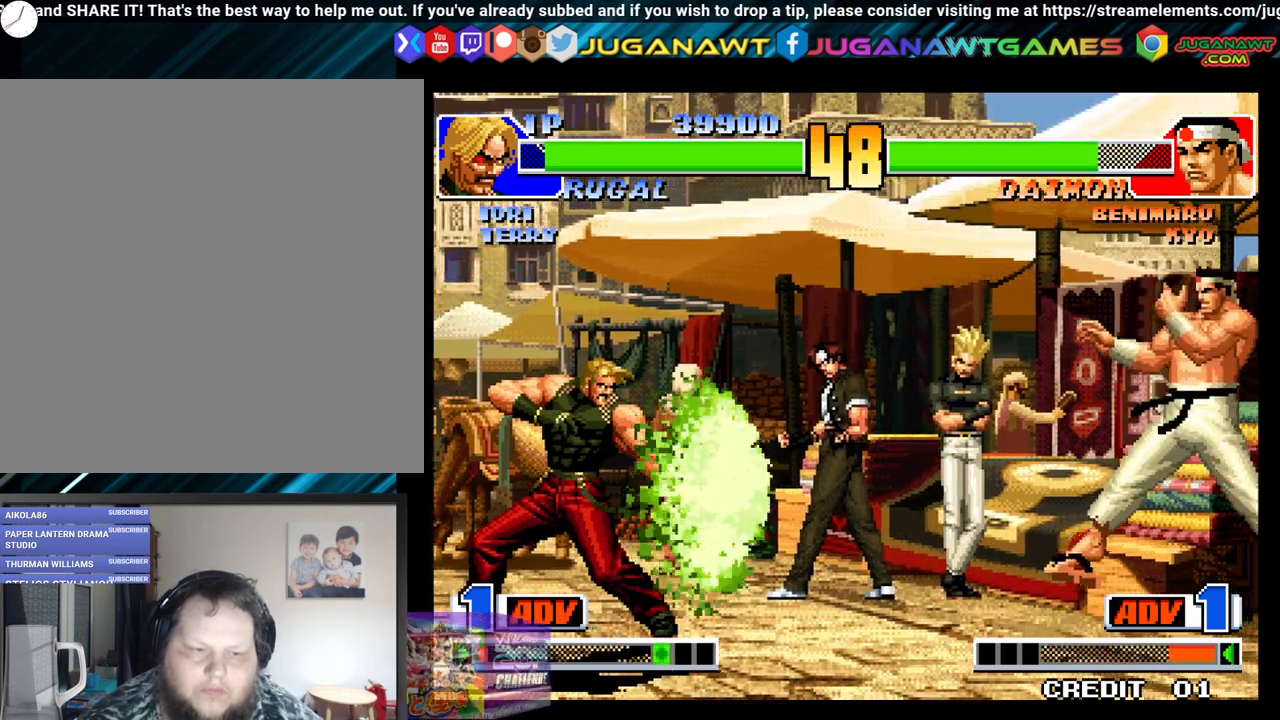
{"buttons": [], "left_stick": "center", "right_stick": "center", "events": []}
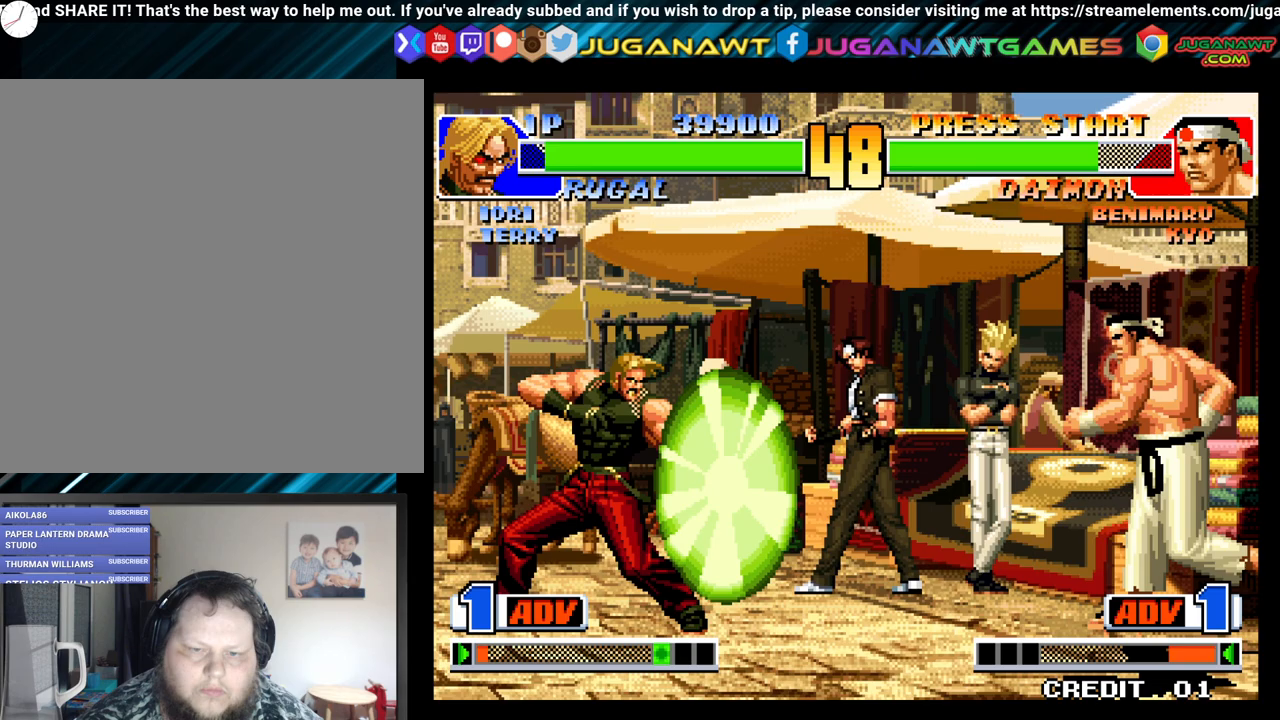
{"buttons": ["DPAD_RIGHT"], "left_stick": "center", "right_stick": "center", "events": [[200, "DPAD_RIGHT", "down"], [317, "DPAD_RIGHT", "up"], [333, "DPAD_DOWN", "down"], [417, "DPAD_RIGHT", "down"], [483, "DPAD_DOWN", "up"]]}
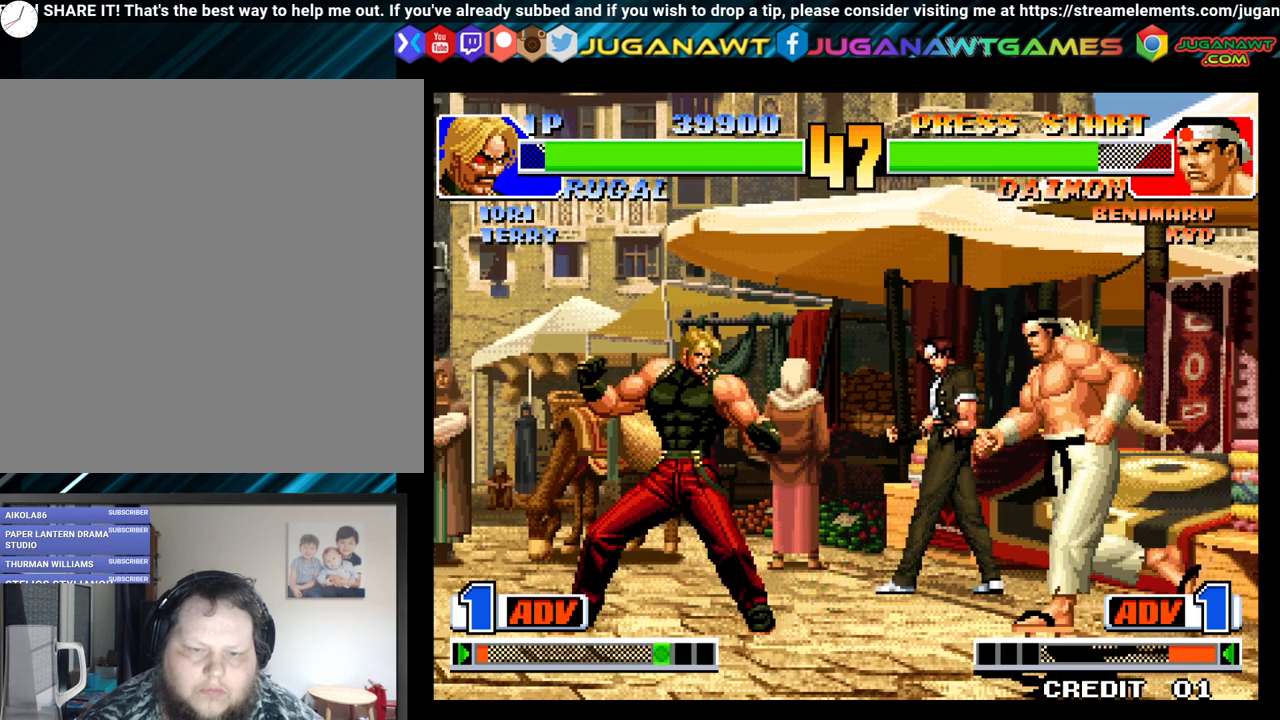
{"buttons": [], "left_stick": "center", "right_stick": "center", "events": [[17, "Y", "down"], [100, "DPAD_RIGHT", "up"], [200, "Y", "up"]]}
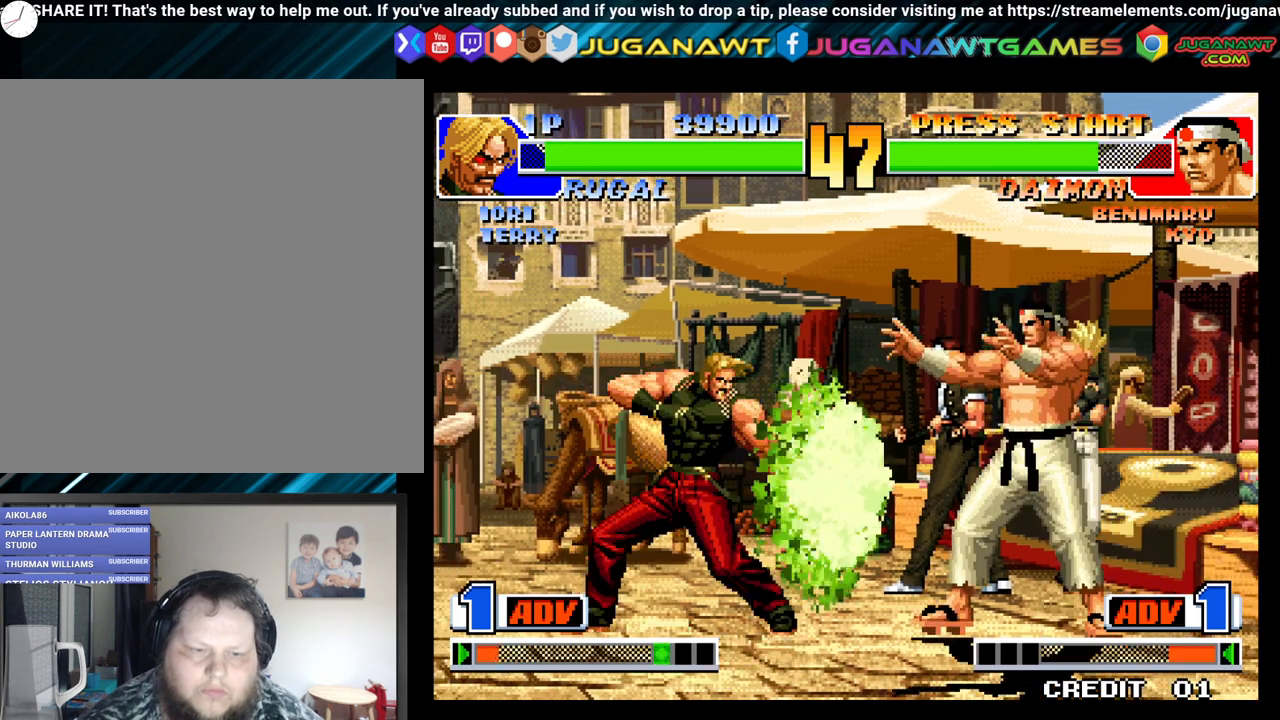
{"buttons": ["DPAD_LEFT"], "left_stick": "center", "right_stick": "center", "events": [[317, "DPAD_LEFT", "down"]]}
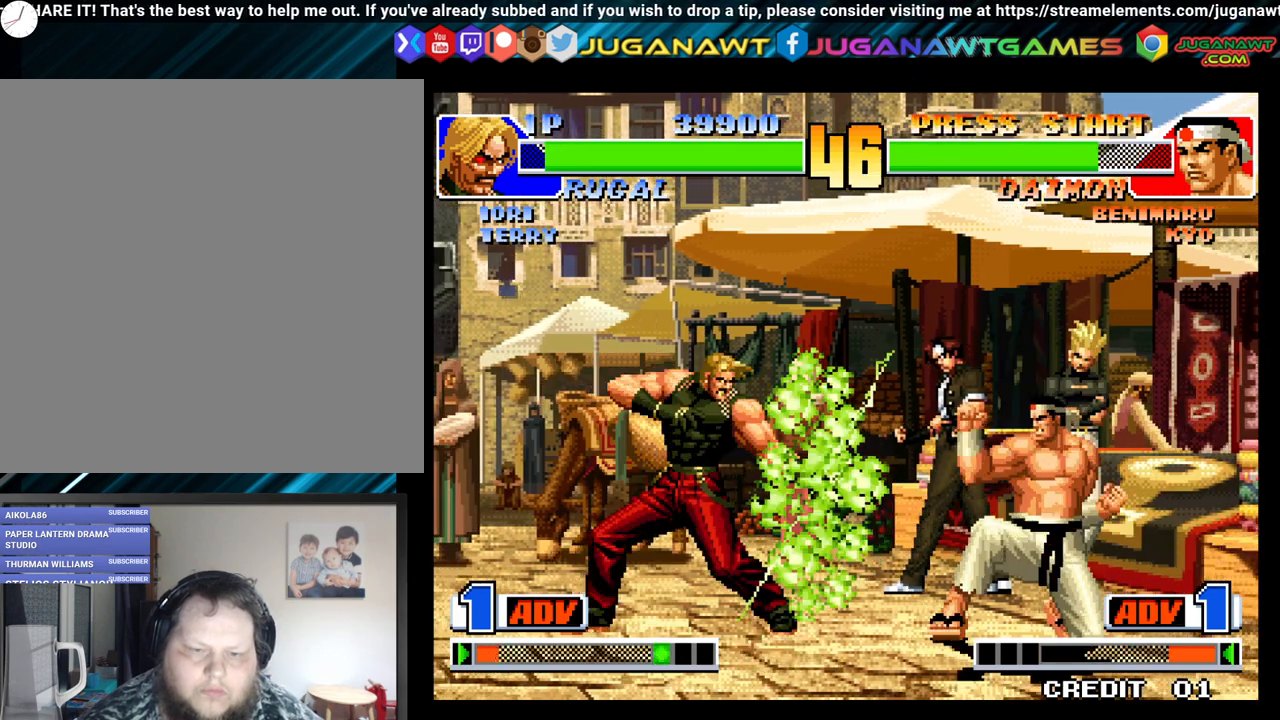
{"buttons": ["DPAD_DOWN", "DPAD_LEFT"], "left_stick": "center", "right_stick": "center", "events": [[167, "DPAD_DOWN", "down"], [200, "B", "down"], [267, "B", "up"], [383, "B", "down"], [417, "B", "up"]]}